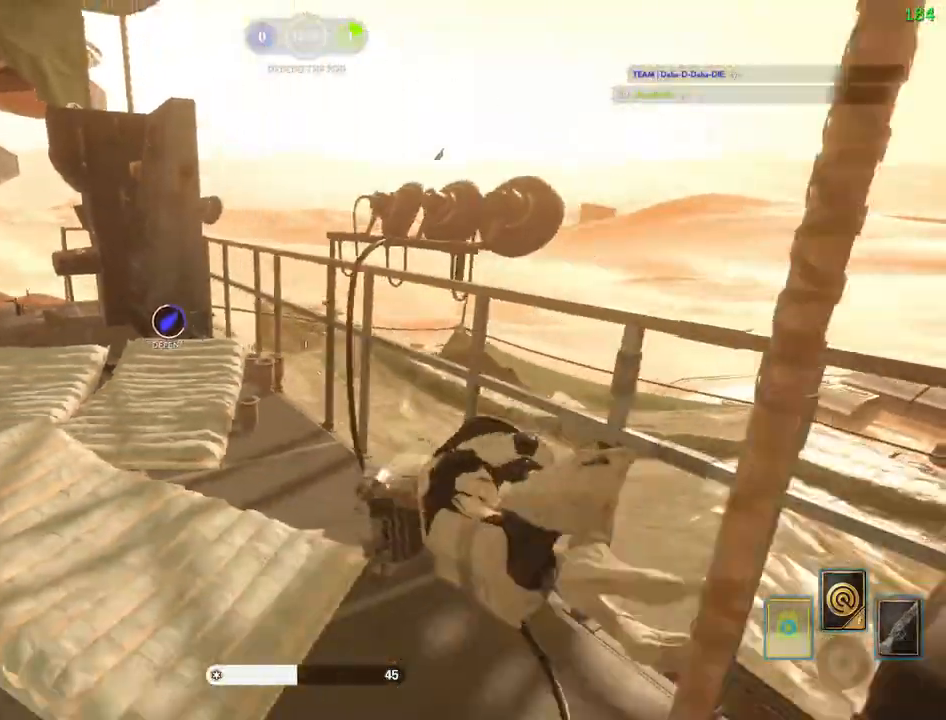
Gameplay with keyboard and mouse; each line is a JSON object with the keys and mouse buttons held at the frame after it. "events" lists presses ("down") and releases ("up") of "1", "2", "3", "4", "5", "a", "alt", "b", "c", "ctrl", "d", "e", "f", "g", "q", "r", "s", "shift", "space", "t", "tab", "v", "w", "x", "z", "mouse_left", "mouse_wheel" and "mouse_right" between this image and that frame as [ms after this image, input, new state], when the widget could be followed in between. "mouse_left", "mouse_wheel", "mouse_right" = the "left", "wheel", "right" buttons of the "mouse" list. No other keys are recorded. "wheel" means that the mouse wheel is clicked or scrolled. Mouse movement is not recorded.
{"keys": ["c"], "mouse": [], "events": [[84, "space", "down"], [167, "space", "up"], [267, "space", "down"], [367, "space", "up"], [484, "c", "down"]]}
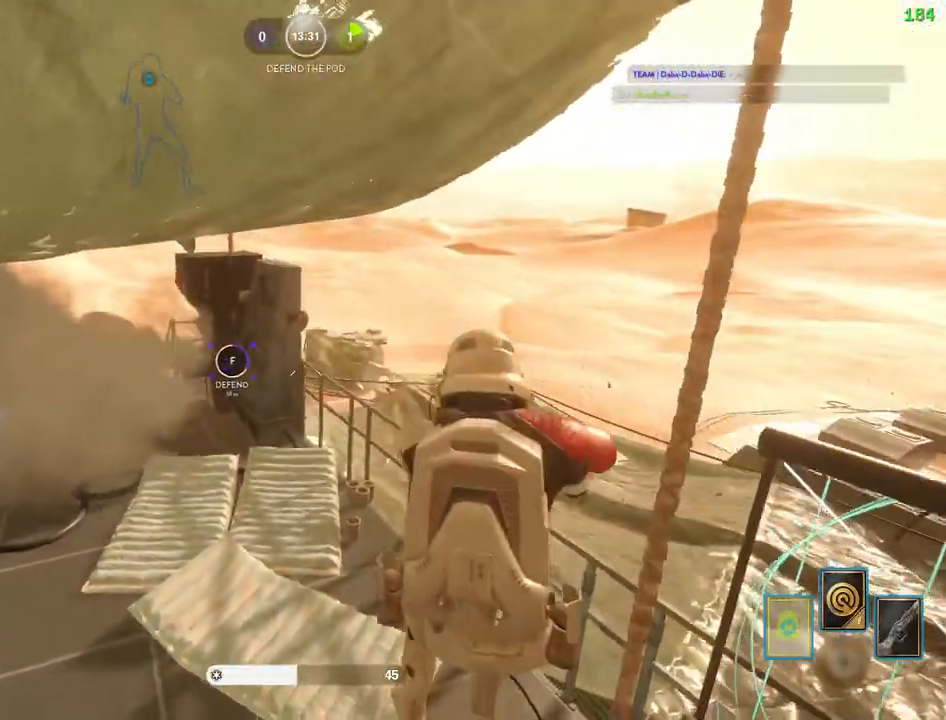
{"keys": ["a", "shift", "w"], "mouse": [], "events": [[34, "c", "up"], [100, "shift", "down"], [100, "w", "down"], [117, "a", "down"]]}
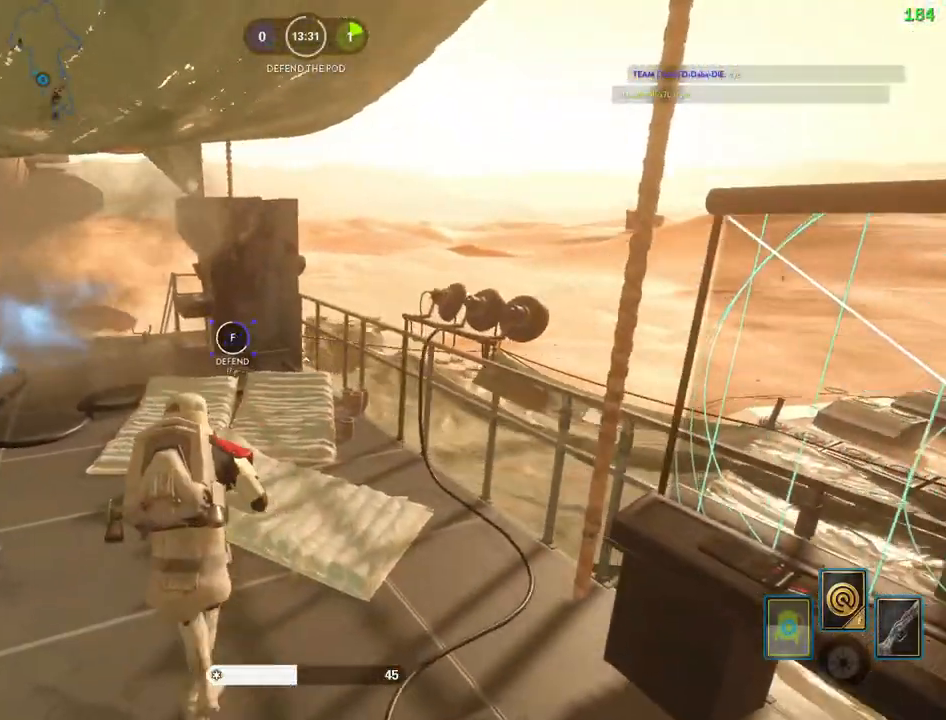
{"keys": ["d", "w"], "mouse": [], "events": [[100, "a", "up"], [100, "d", "down"], [250, "d", "up"], [467, "d", "down"], [484, "shift", "up"]]}
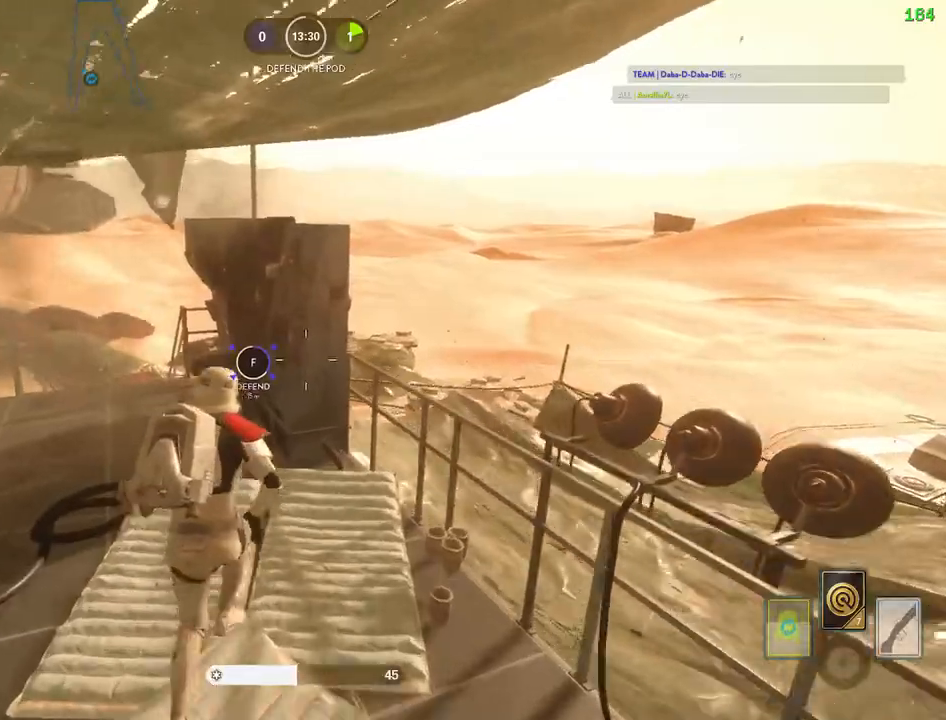
{"keys": ["a", "d"], "mouse": [], "events": [[50, "d", "up"], [100, "a", "down"], [134, "c", "down"], [167, "w", "up"], [184, "c", "up"], [484, "d", "down"]]}
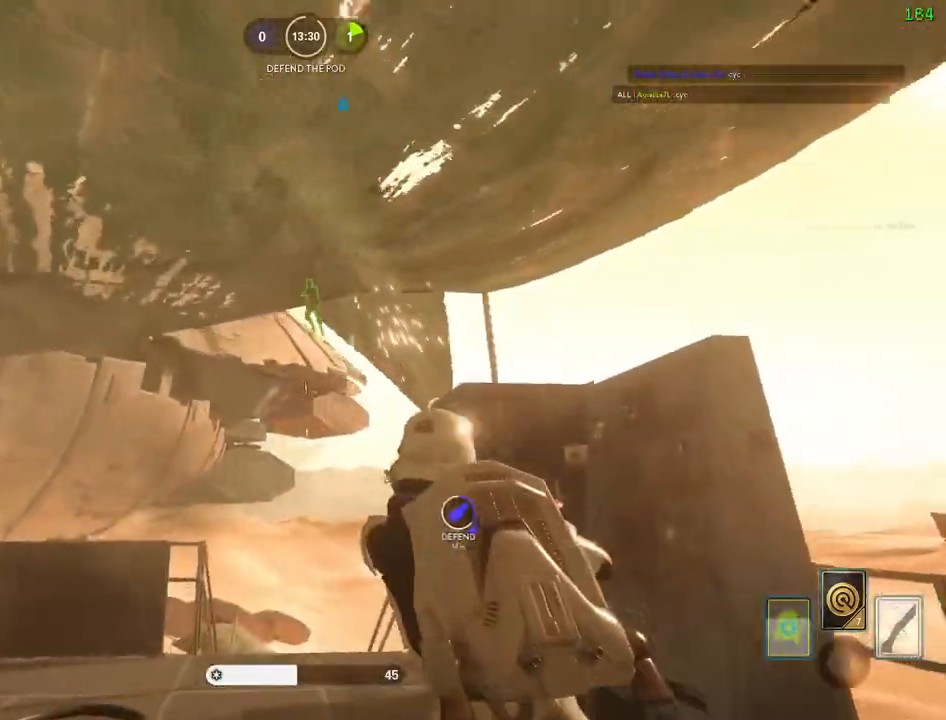
{"keys": ["a"], "mouse": [], "events": [[34, "a", "up"], [184, "a", "down"], [217, "d", "up"], [350, "d", "down"], [400, "d", "up"]]}
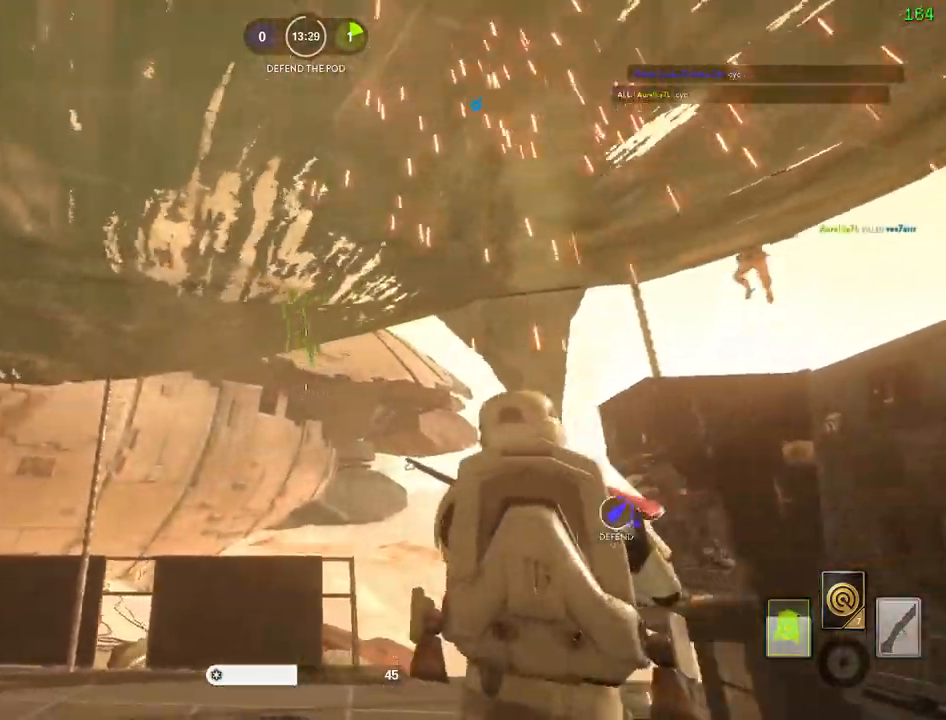
{"keys": ["a", "w"], "mouse": [], "events": [[50, "mouse_left", "down"], [150, "mouse_left", "up"], [167, "alt", "down"], [300, "w", "down"], [317, "alt", "up"]]}
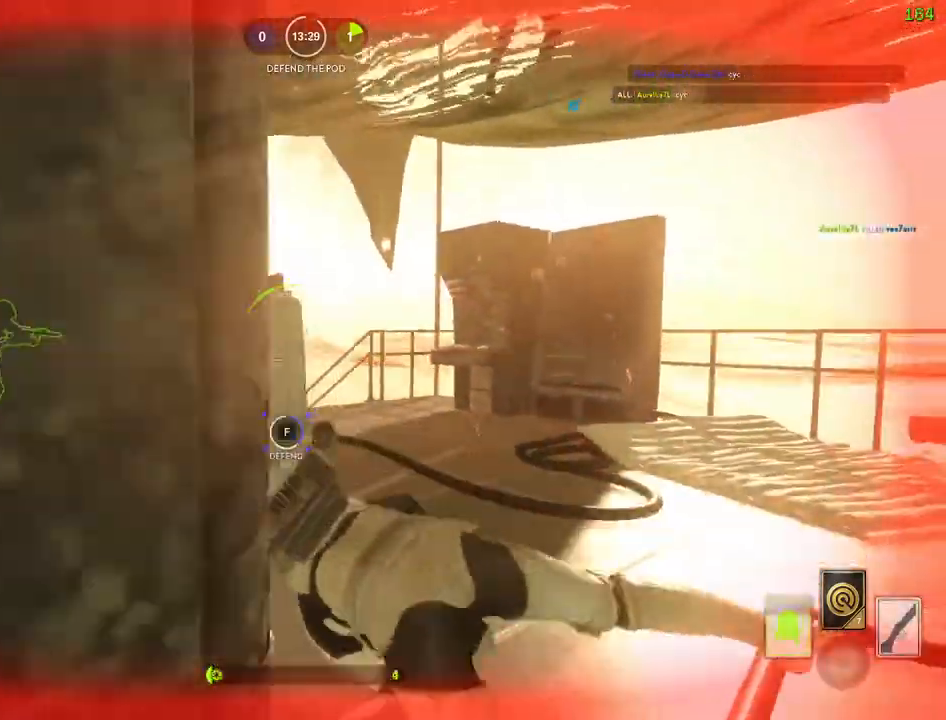
{"keys": ["a", "c"], "mouse": [], "events": [[134, "shift", "down"], [167, "e", "down"], [267, "e", "up"], [300, "shift", "up"], [300, "w", "up"], [484, "c", "down"]]}
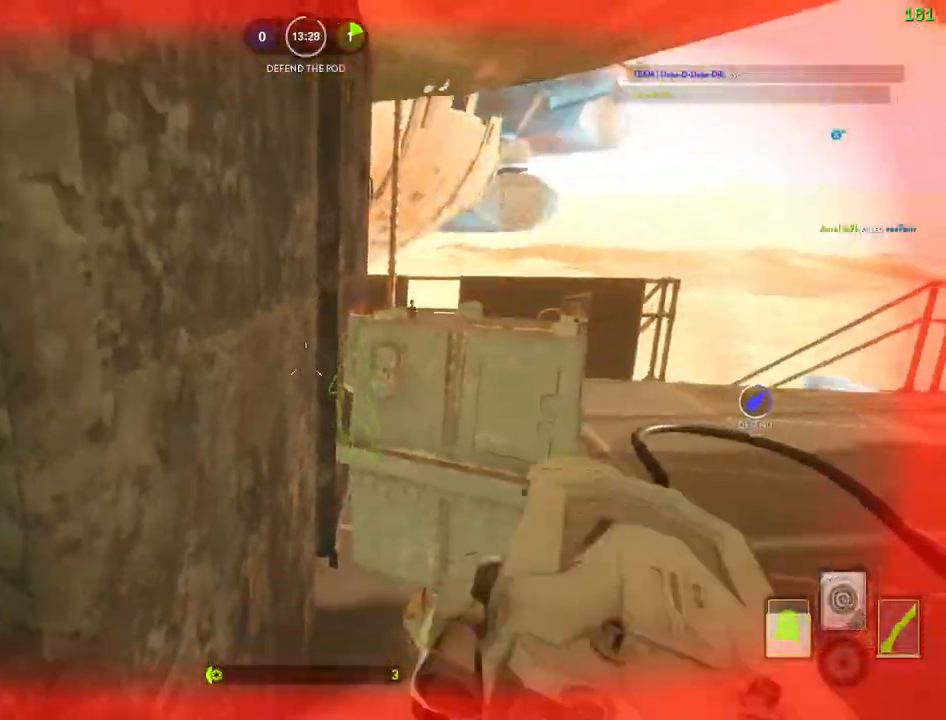
{"keys": ["a"], "mouse": [], "events": [[67, "c", "up"], [150, "a", "up"], [167, "d", "down"], [217, "a", "down"], [250, "d", "up"], [400, "a", "up"], [400, "d", "down"], [434, "d", "up"], [467, "a", "down"]]}
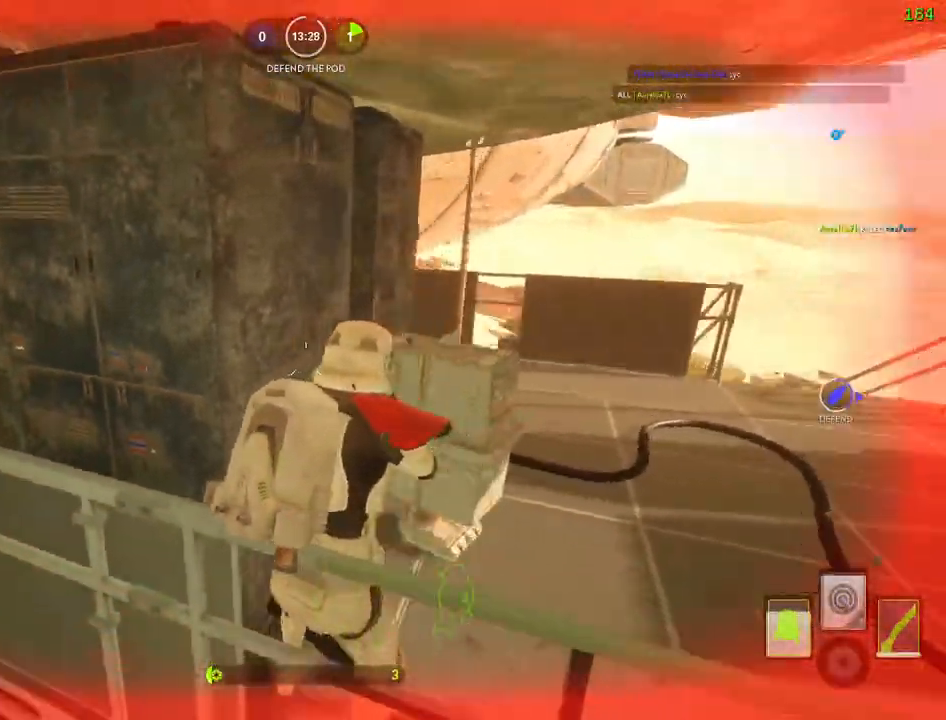
{"keys": ["a"], "mouse": [], "events": [[67, "c", "down"], [134, "c", "up"], [234, "shift", "down"], [250, "d", "down"], [284, "a", "up"], [284, "shift", "up"], [417, "w", "down"], [450, "a", "down"], [450, "d", "up"], [500, "w", "up"]]}
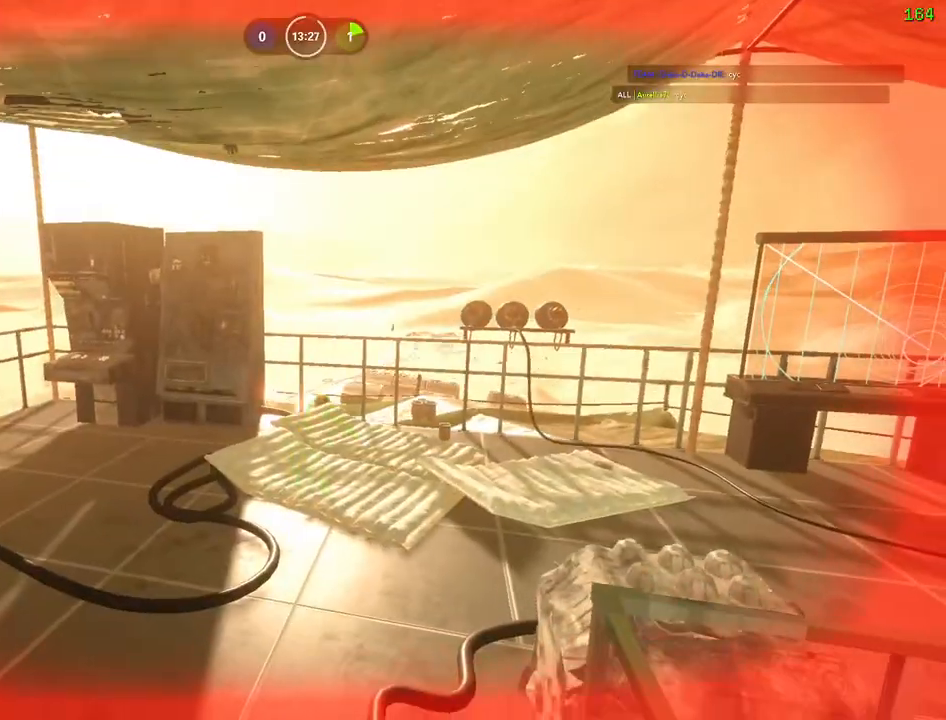
{"keys": [], "mouse": [], "events": [[34, "a", "up"]]}
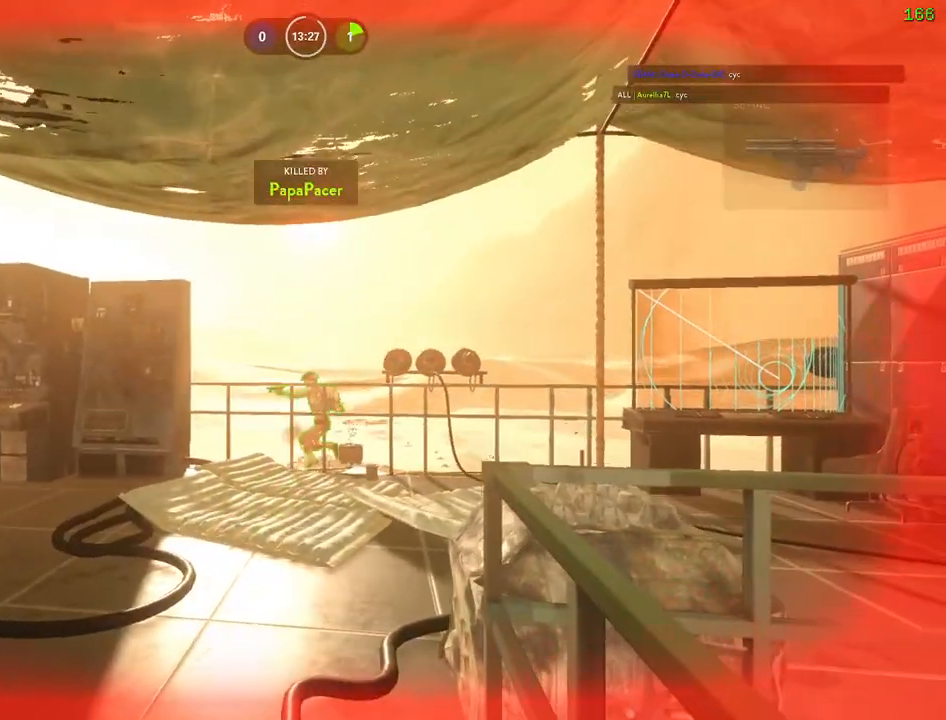
{"keys": [], "mouse": [], "events": [[150, "tab", "down"], [400, "tab", "up"]]}
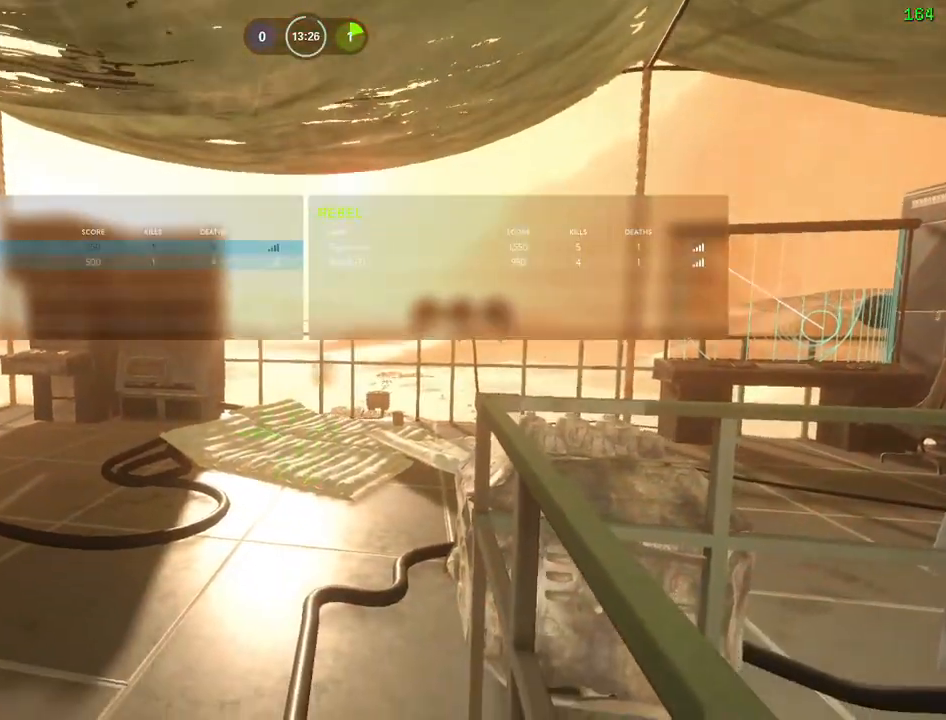
{"keys": [], "mouse": [], "events": [[150, "tab", "down"], [400, "tab", "up"]]}
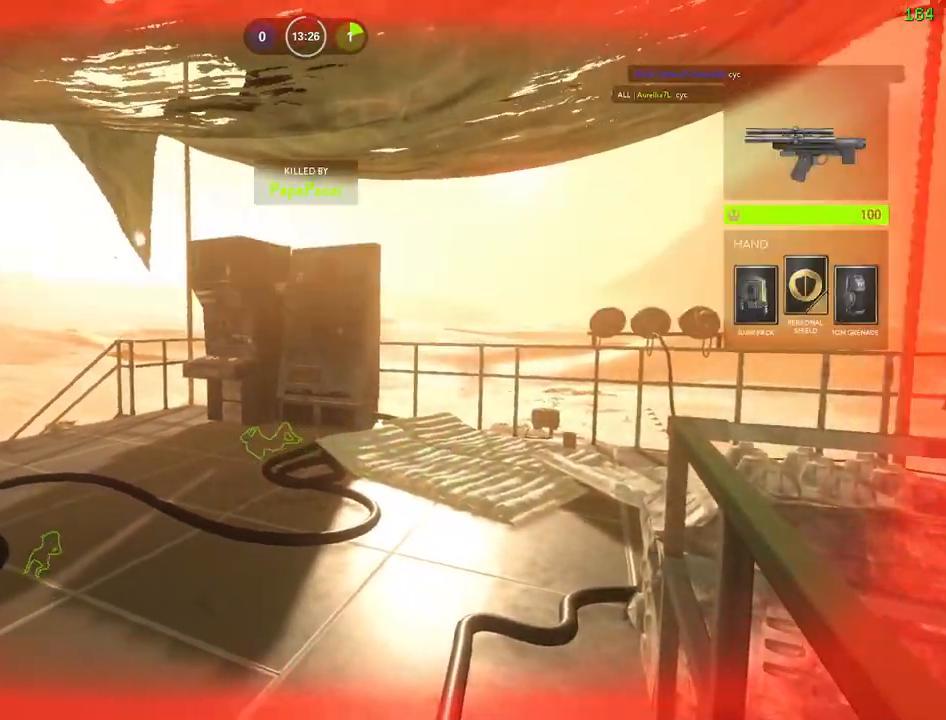
{"keys": [], "mouse": [], "events": []}
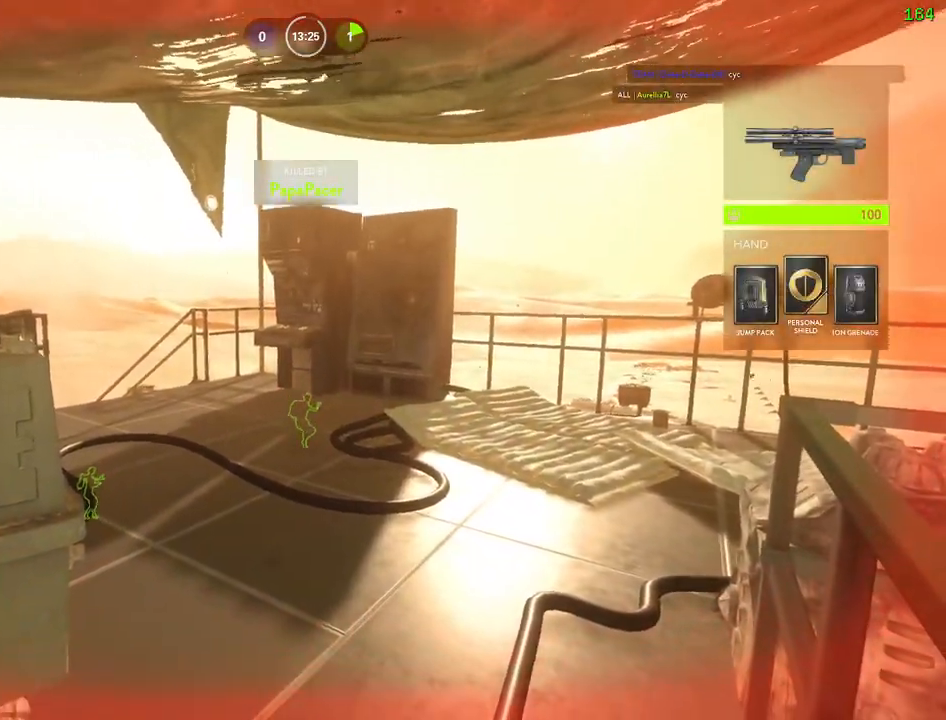
{"keys": [], "mouse": [], "events": []}